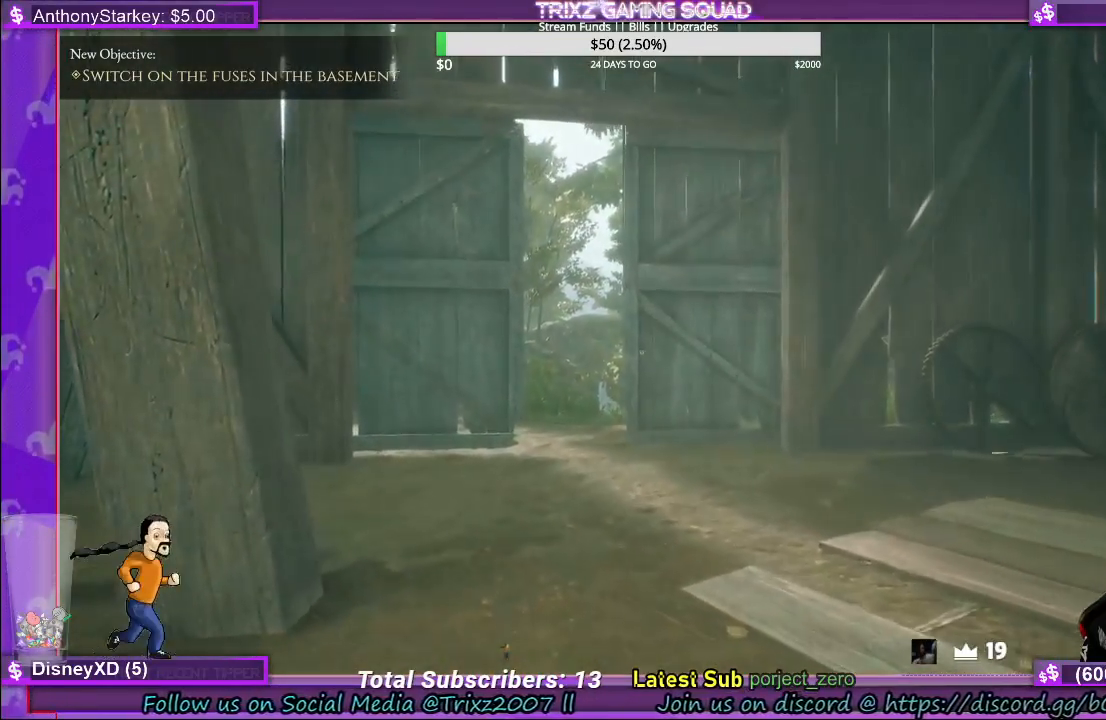
Gameplay with keyboard and mouse; each line is a JSON object with the keys and mouse buttons held at the frame after it. "events" lists presses ("down") and releases ("up") of "a", "ctrl", "d", "e", "f", "q", "r", "s", "shift", "space", "tab", "w", "mouse_left", "mouse_wheel", "mouse_right" and "mouse_mb4" between this image and that frame as [ms after this image, input, new state], when the widget could be followed in between. "mouse_left", "mouse_wheel", "mouse_right", "mouse_mb4" = the "left", "wheel", "right", "mb4" buttons of the "mouse" list. No other keys are recorded. "wheel" means that the mouse wheel is clicked or scrolled. Mouse movement is not recorded.
{"keys": ["shift", "w"], "mouse": [], "events": [[267, "shift", "down"]]}
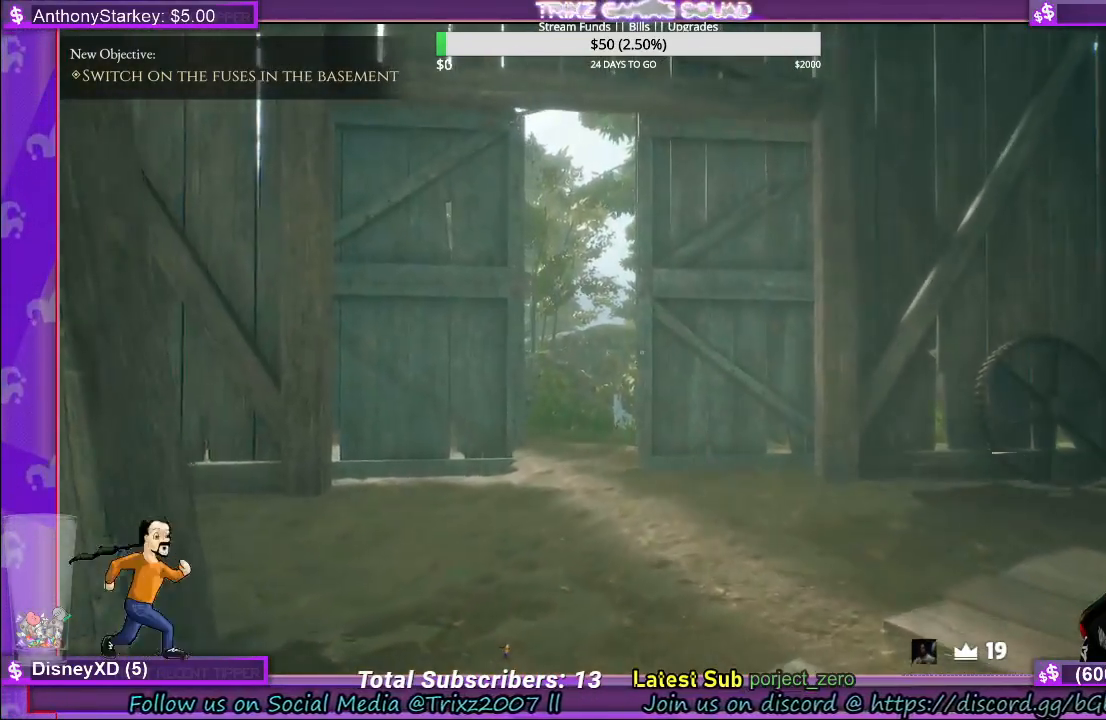
{"keys": ["shift", "w"], "mouse": [], "events": []}
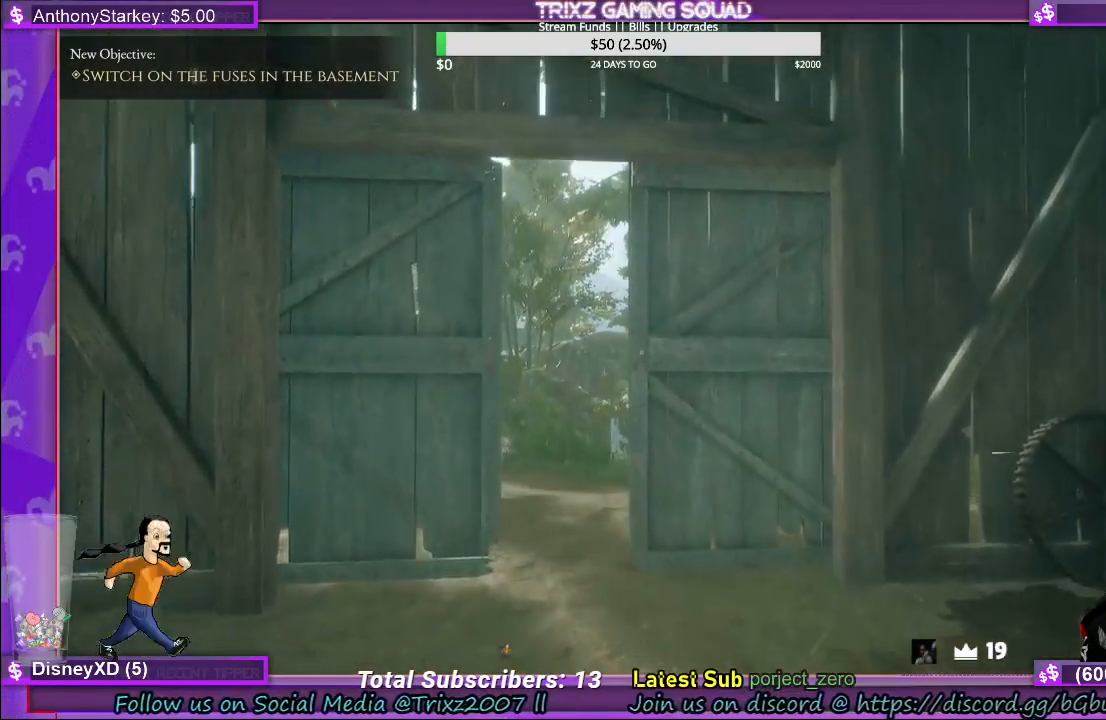
{"keys": ["shift", "w"], "mouse": [], "events": [[400, "a", "down"], [450, "a", "up"]]}
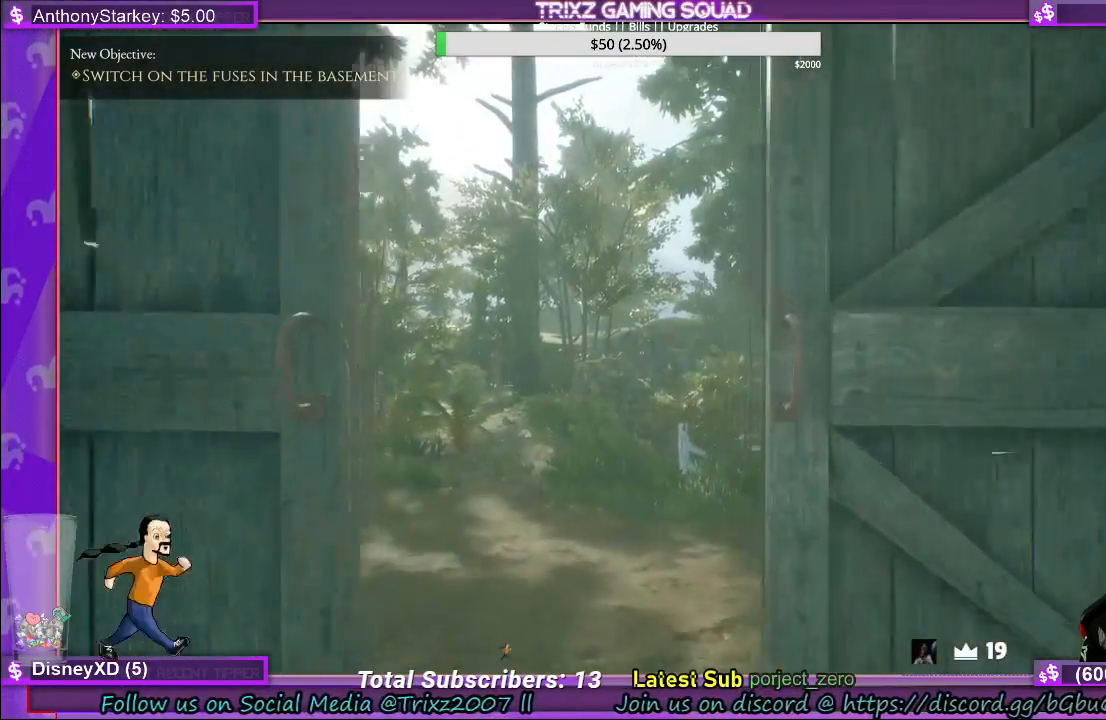
{"keys": ["d", "shift", "w"], "mouse": [], "events": [[350, "d", "down"]]}
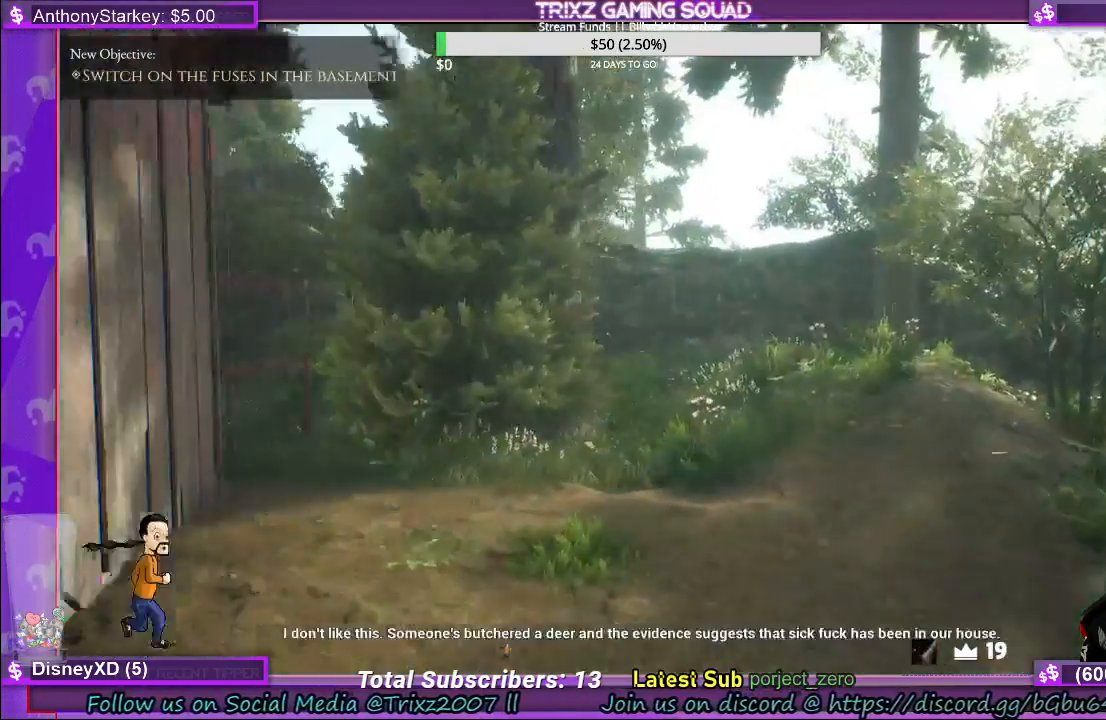
{"keys": [], "mouse": [], "events": [[217, "d", "up"], [233, "shift", "up"], [267, "w", "up"]]}
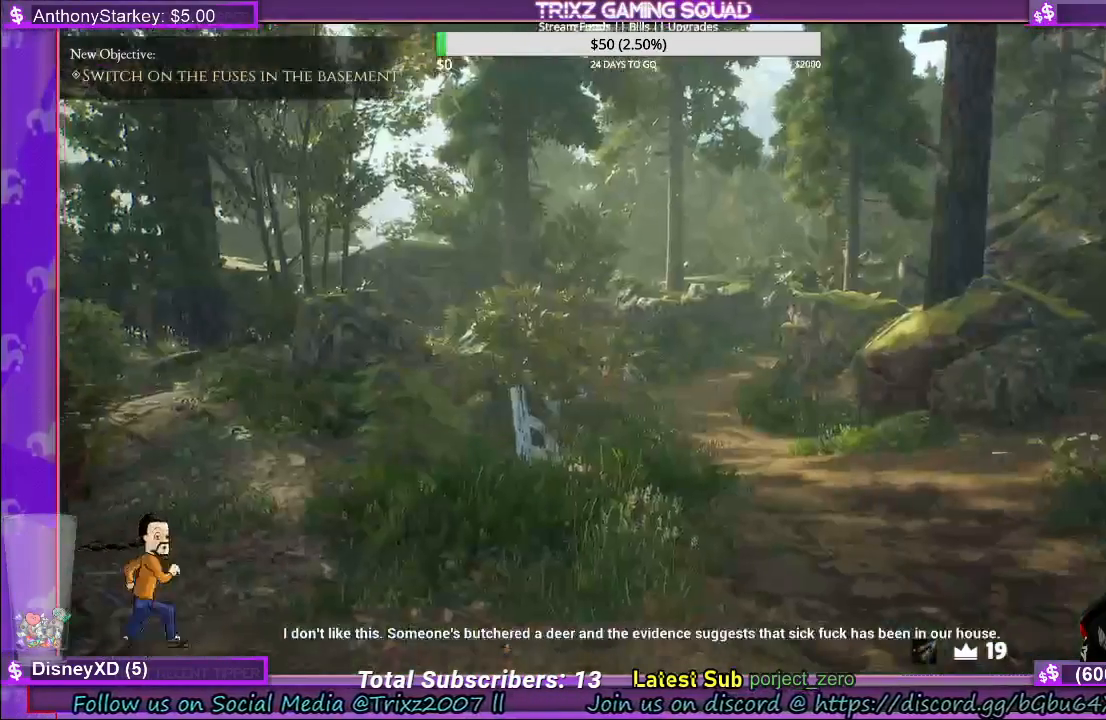
{"keys": [], "mouse": [], "events": []}
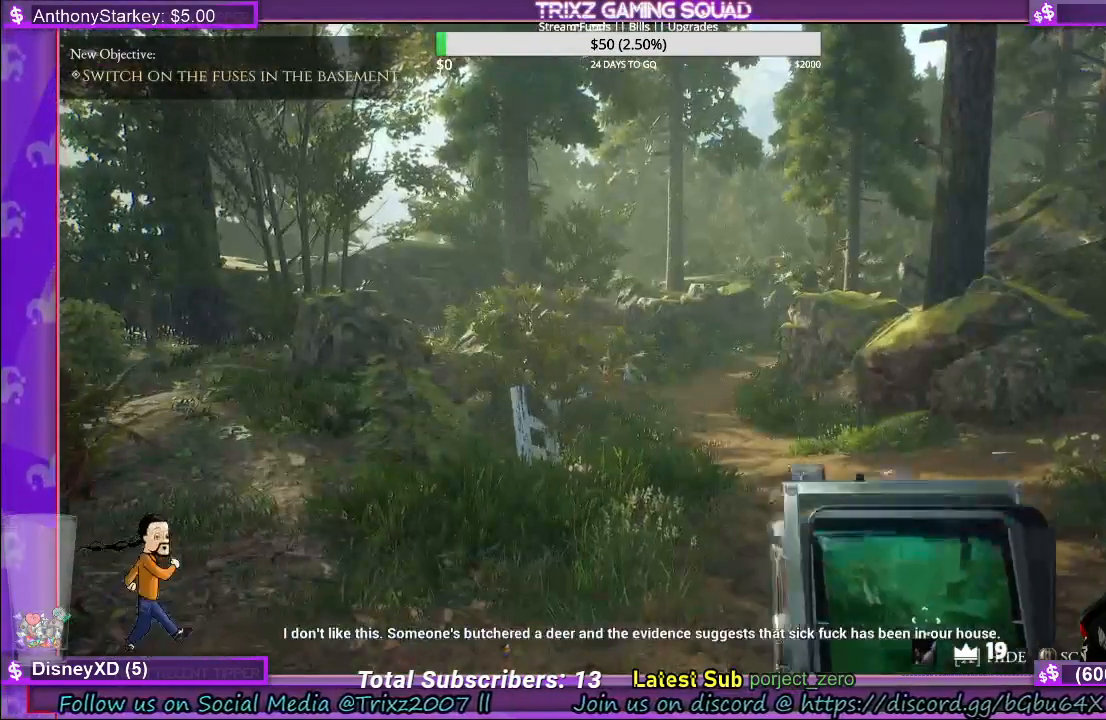
{"keys": [], "mouse": ["left"], "events": [[250, "mouse_left", "down"]]}
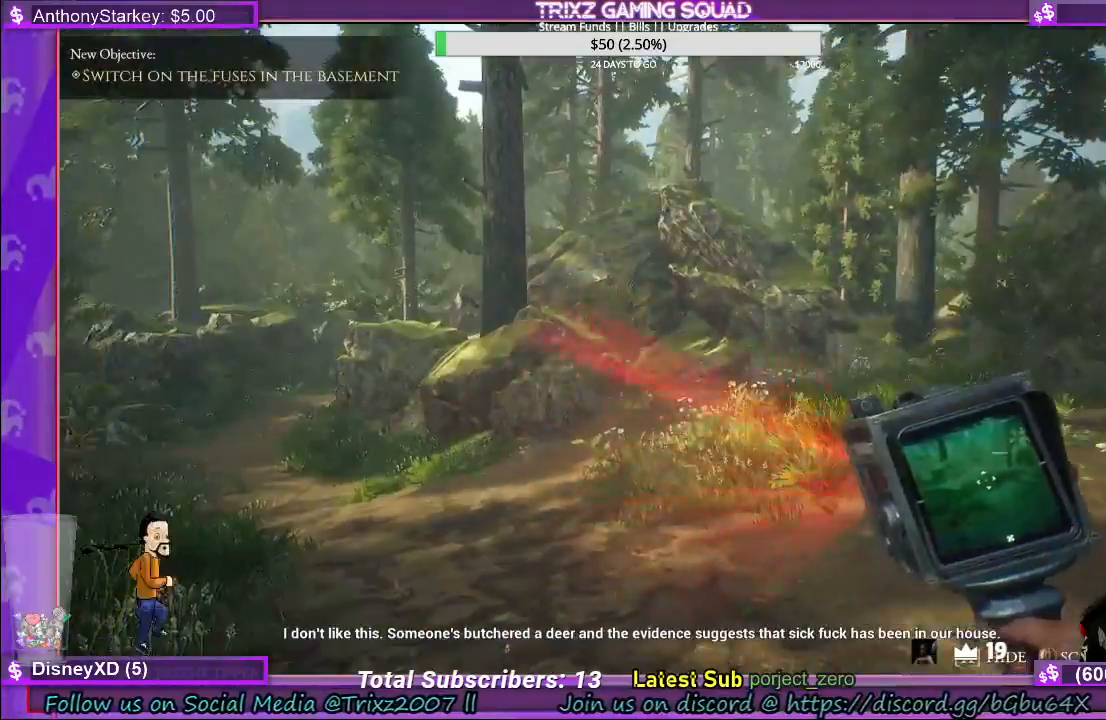
{"keys": ["shift", "w"], "mouse": [], "events": [[433, "w", "down"], [483, "shift", "down"], [500, "mouse_left", "up"]]}
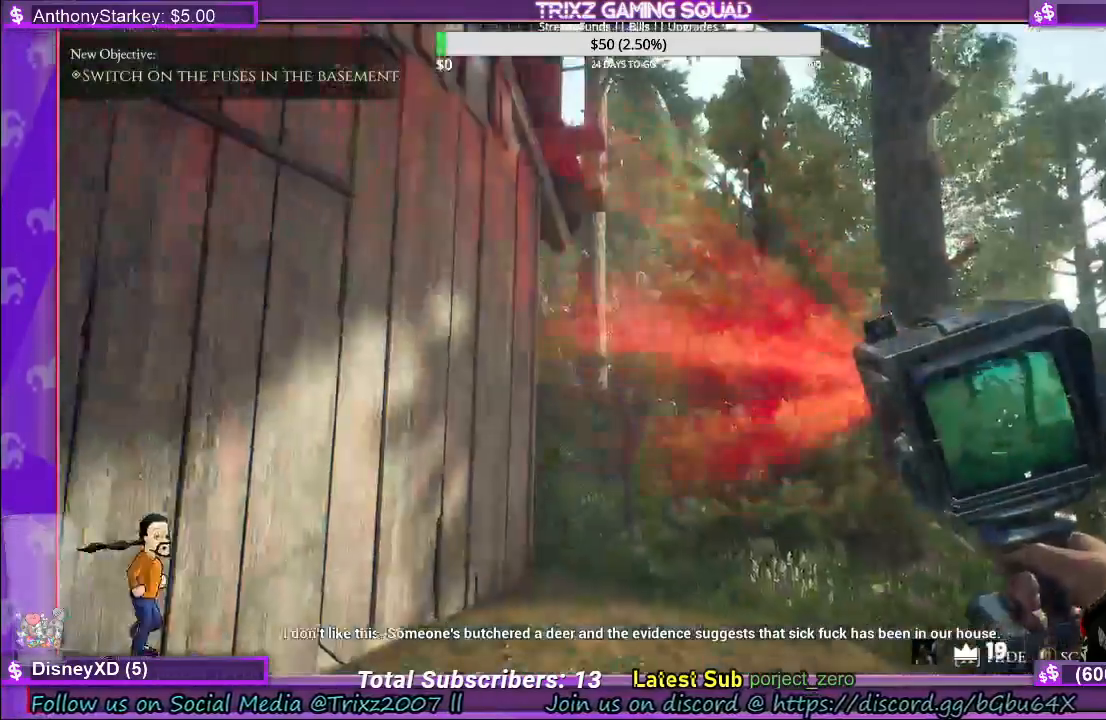
{"keys": ["d", "shift", "w"], "mouse": [], "events": [[183, "d", "down"]]}
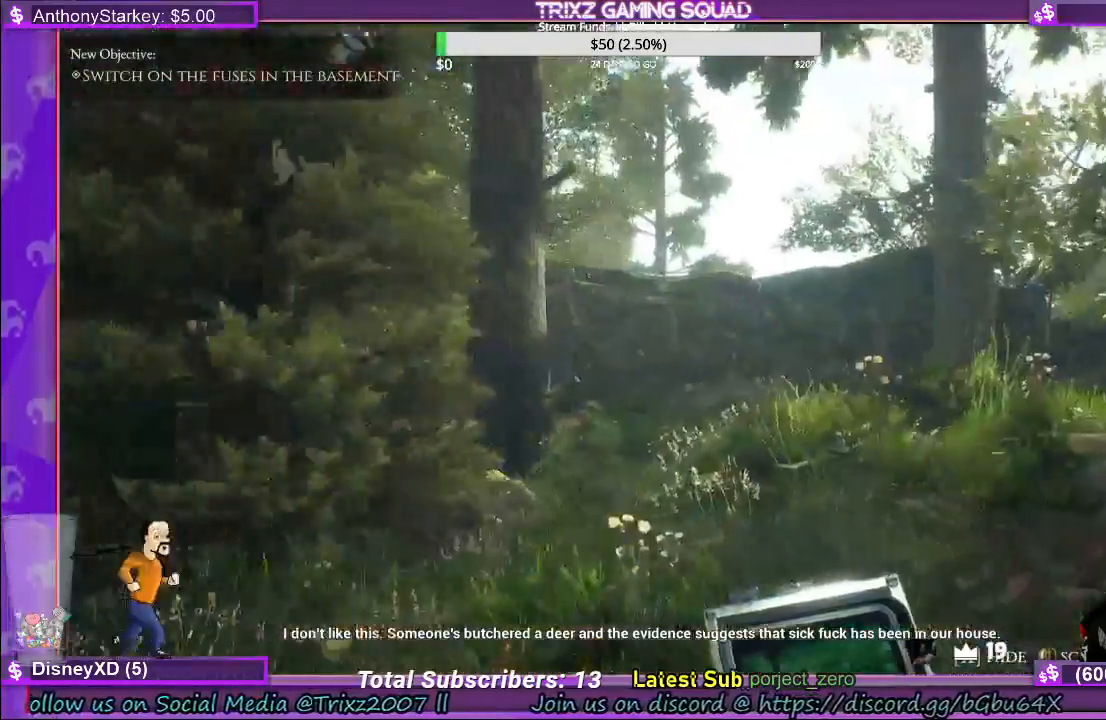
{"keys": ["shift", "w"], "mouse": [], "events": [[183, "d", "up"]]}
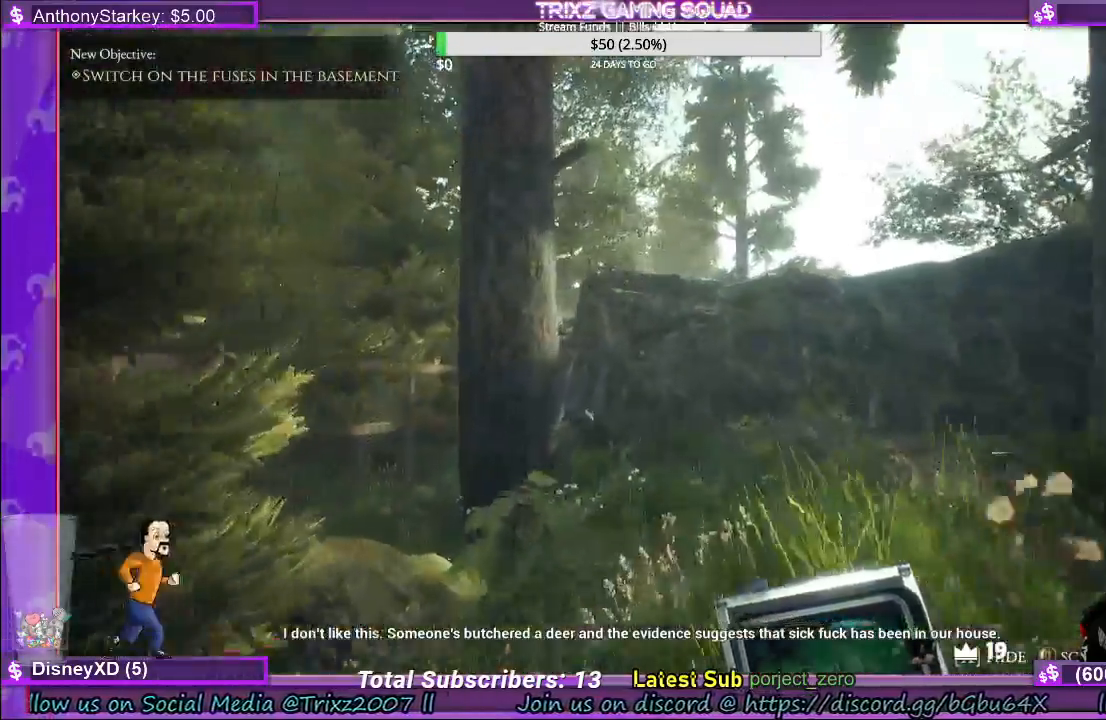
{"keys": ["d", "shift", "w"], "mouse": [], "events": [[83, "shift", "up"], [100, "w", "up"], [183, "d", "down"], [267, "w", "down"], [300, "shift", "down"]]}
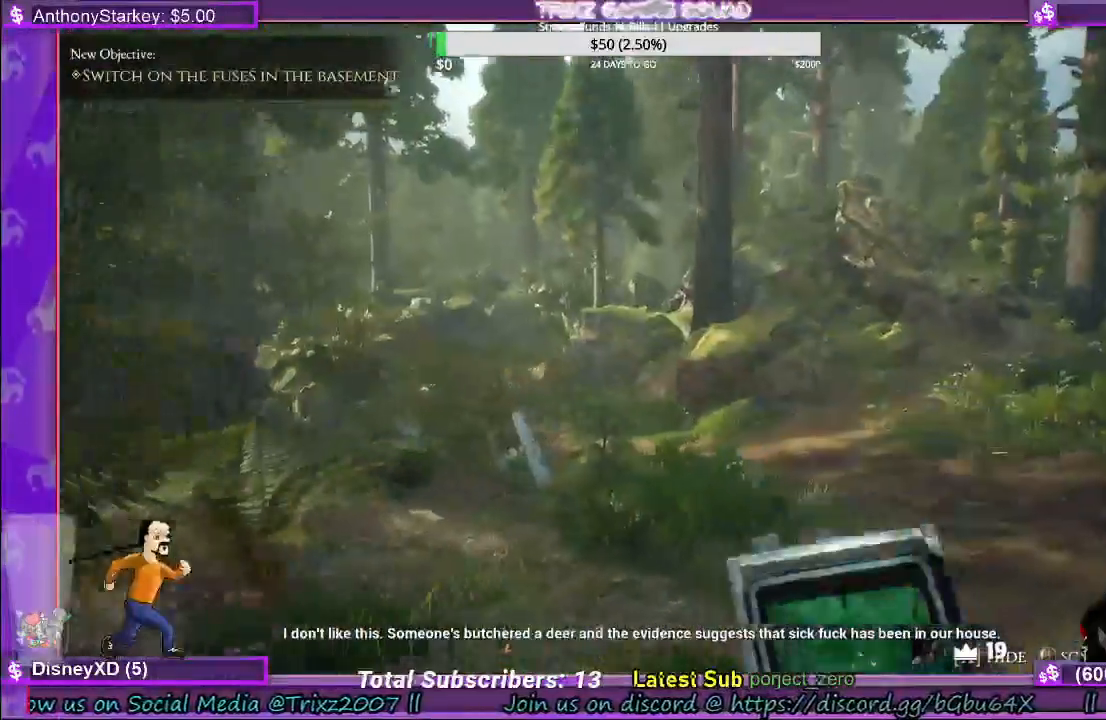
{"keys": ["shift", "w"], "mouse": [], "events": [[167, "d", "up"]]}
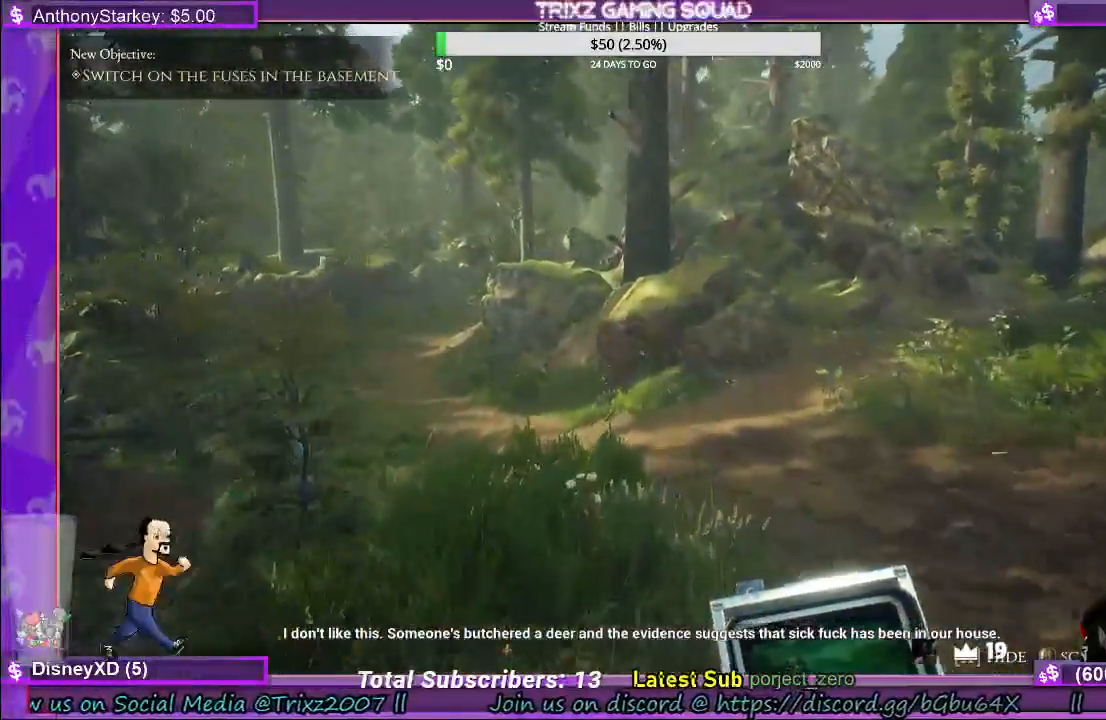
{"keys": ["a", "shift", "w"], "mouse": [], "events": [[117, "a", "down"]]}
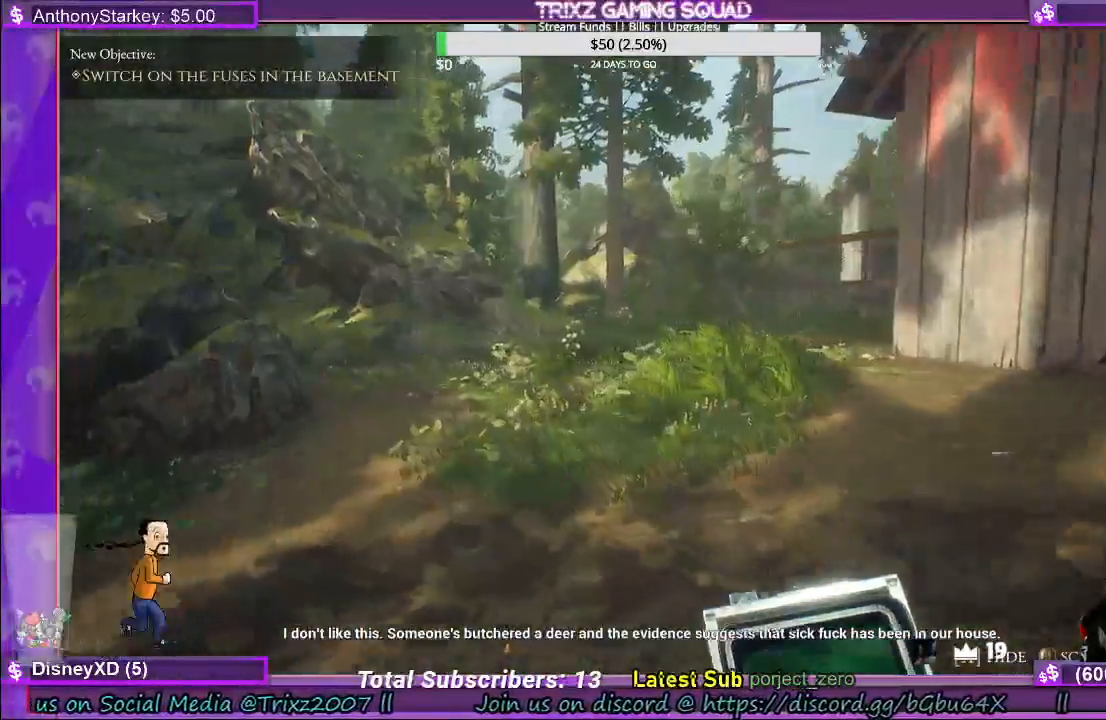
{"keys": ["shift", "w"], "mouse": [], "events": [[133, "a", "up"]]}
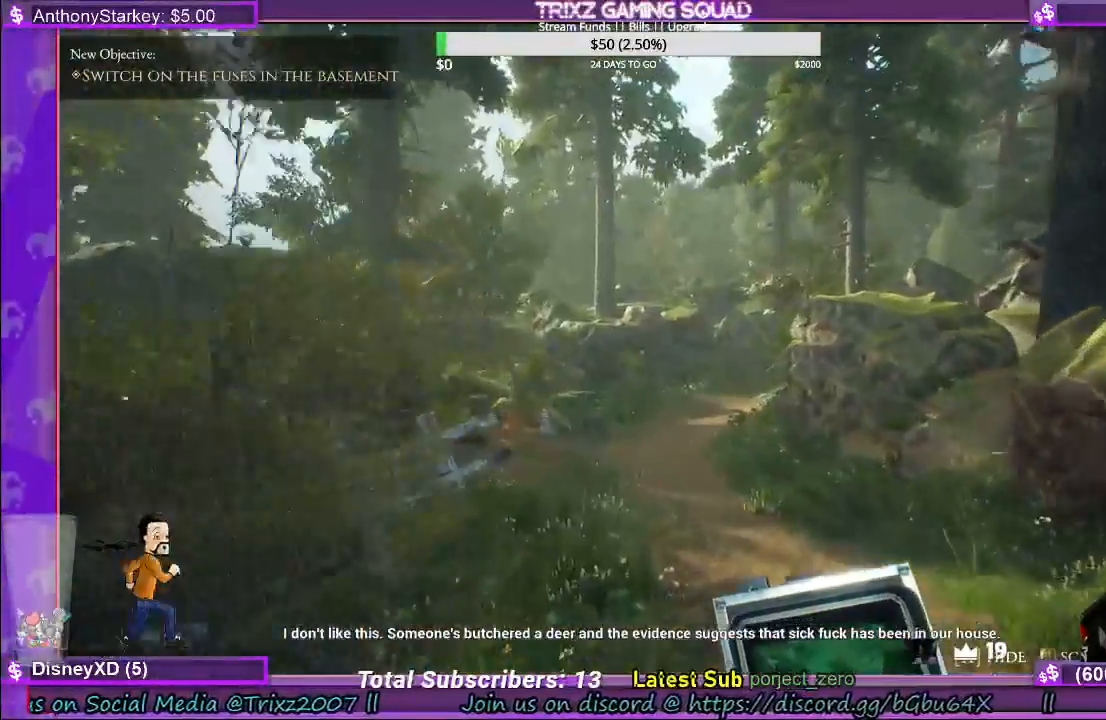
{"keys": ["shift", "w"], "mouse": [], "events": []}
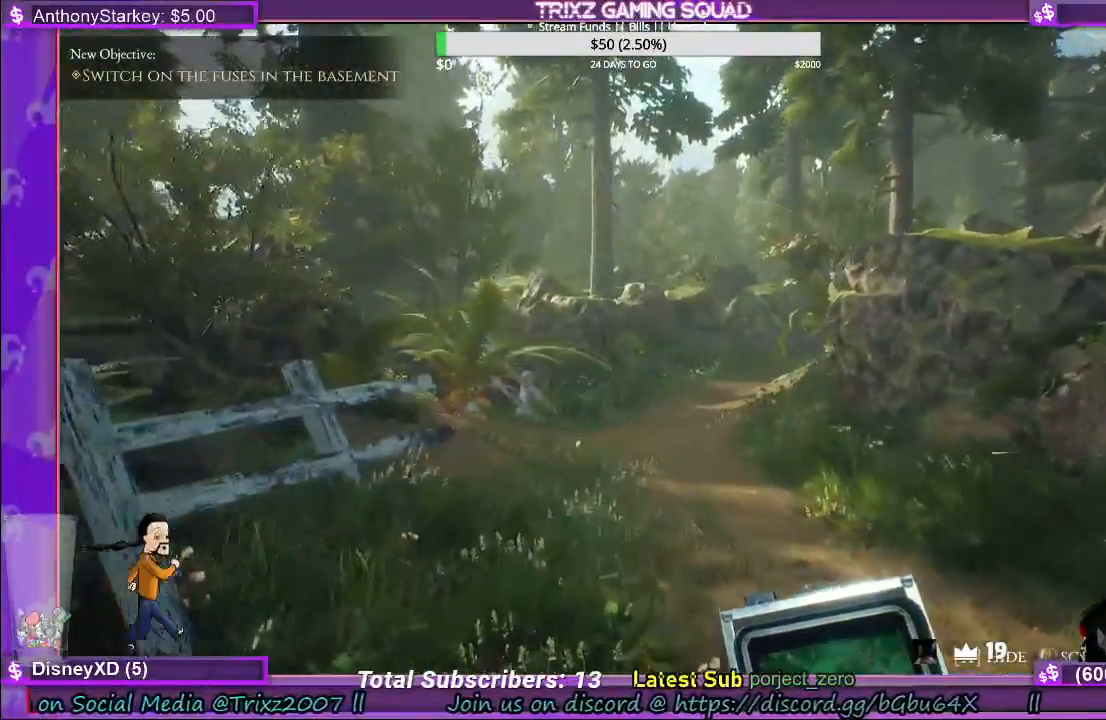
{"keys": ["shift", "w"], "mouse": [], "events": []}
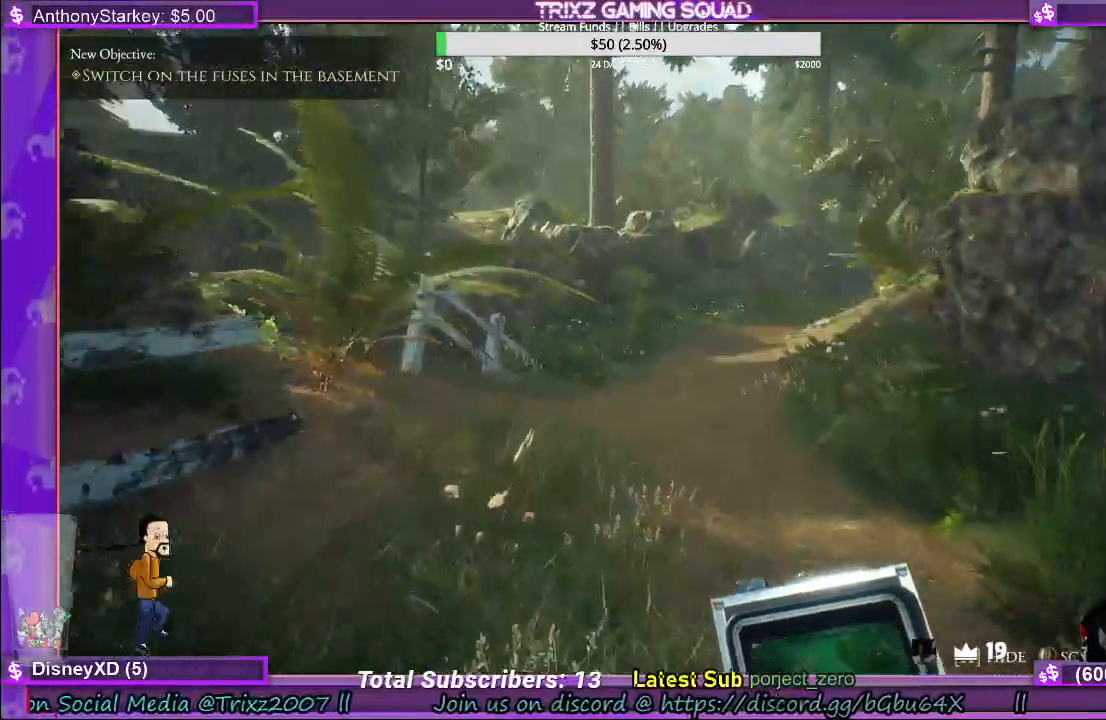
{"keys": ["d", "shift", "w"], "mouse": [], "events": [[167, "d", "down"]]}
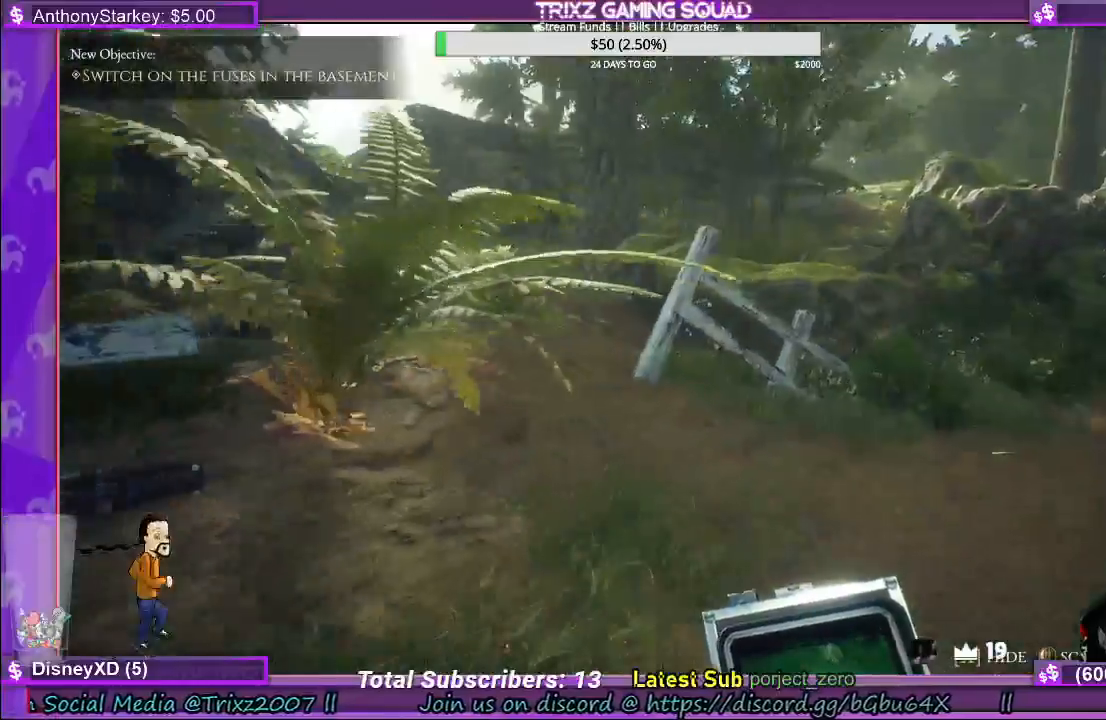
{"keys": ["shift", "w"], "mouse": [], "events": [[233, "d", "up"]]}
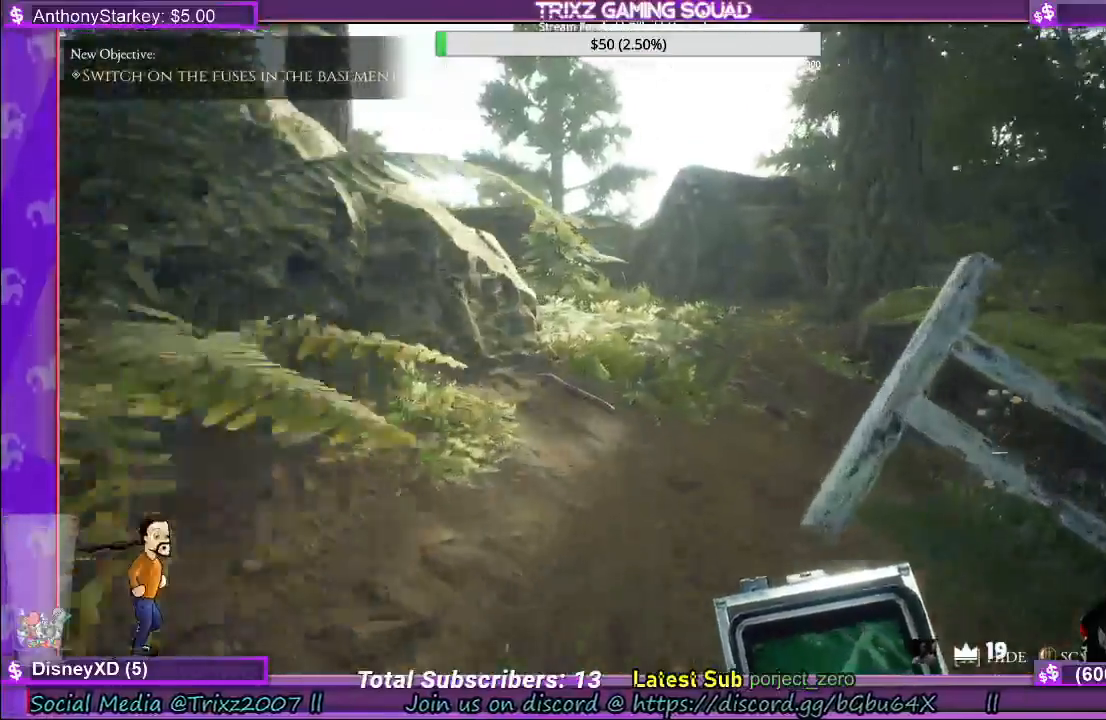
{"keys": ["shift", "w"], "mouse": [], "events": []}
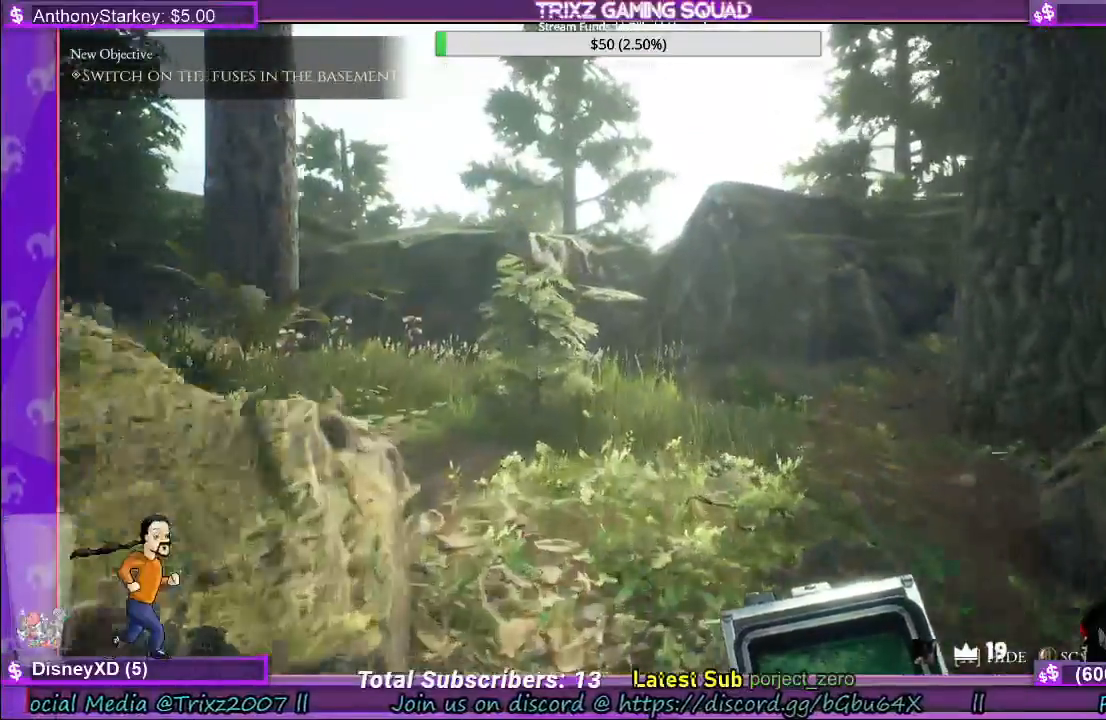
{"keys": [], "mouse": [], "events": [[450, "shift", "up"], [467, "w", "up"]]}
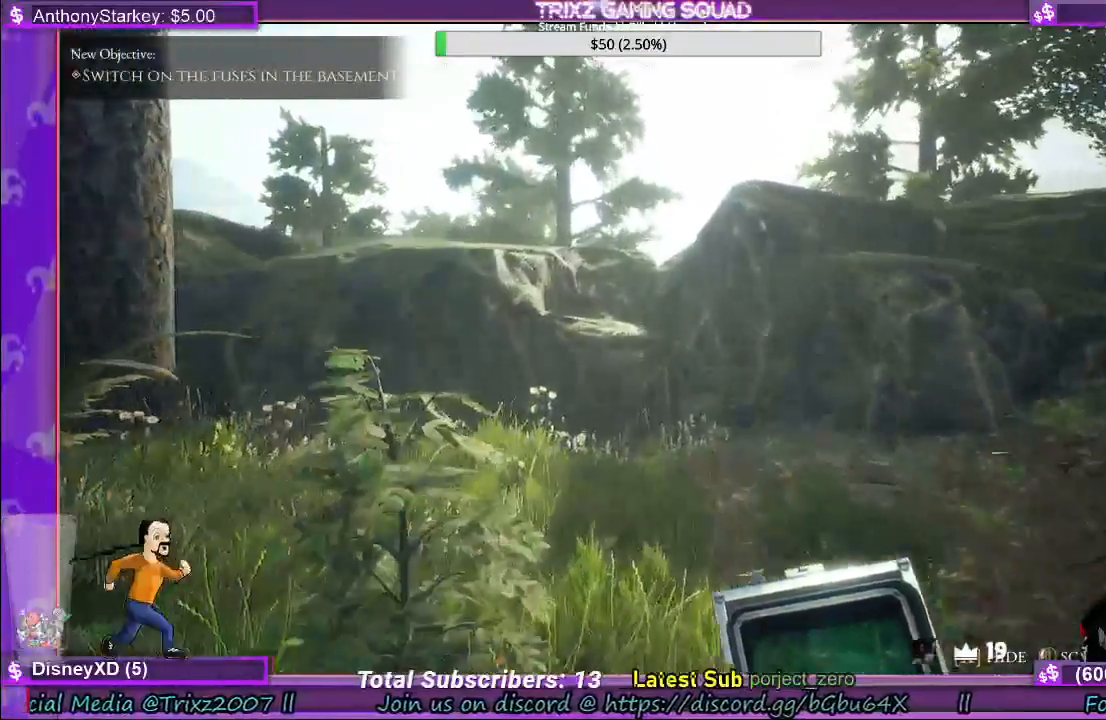
{"keys": ["d"], "mouse": [], "events": [[450, "d", "down"]]}
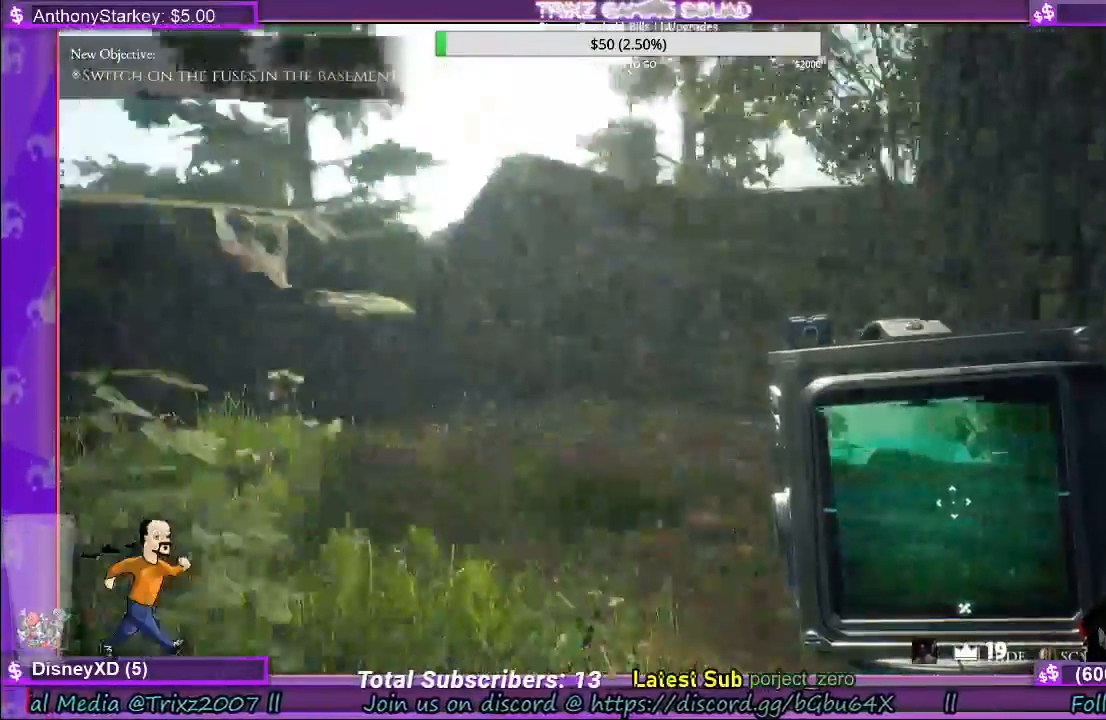
{"keys": ["d"], "mouse": [], "events": []}
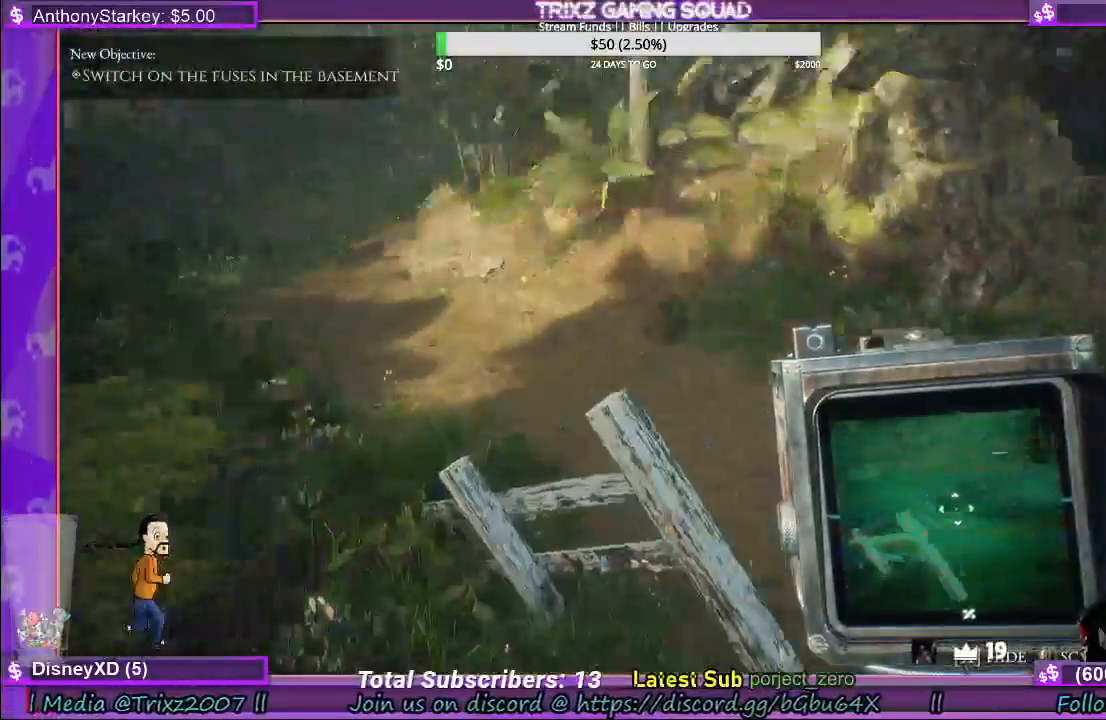
{"keys": ["d", "shift", "w"], "mouse": [], "events": [[67, "w", "down"], [150, "shift", "down"]]}
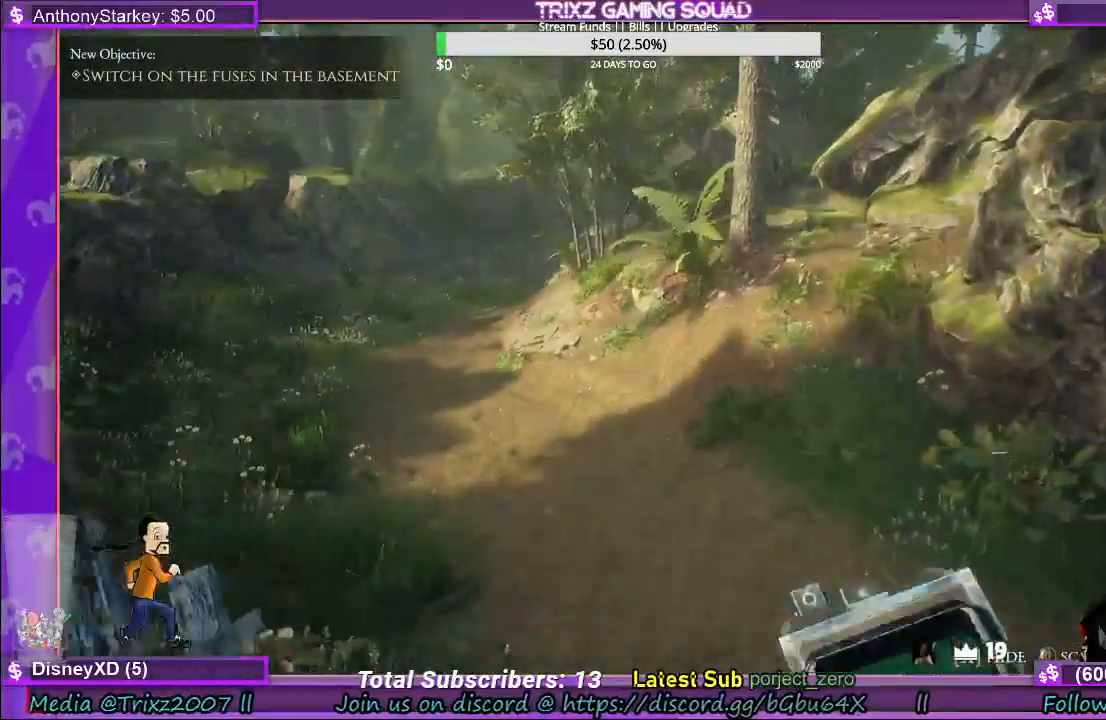
{"keys": ["shift", "w"], "mouse": [], "events": [[67, "d", "up"]]}
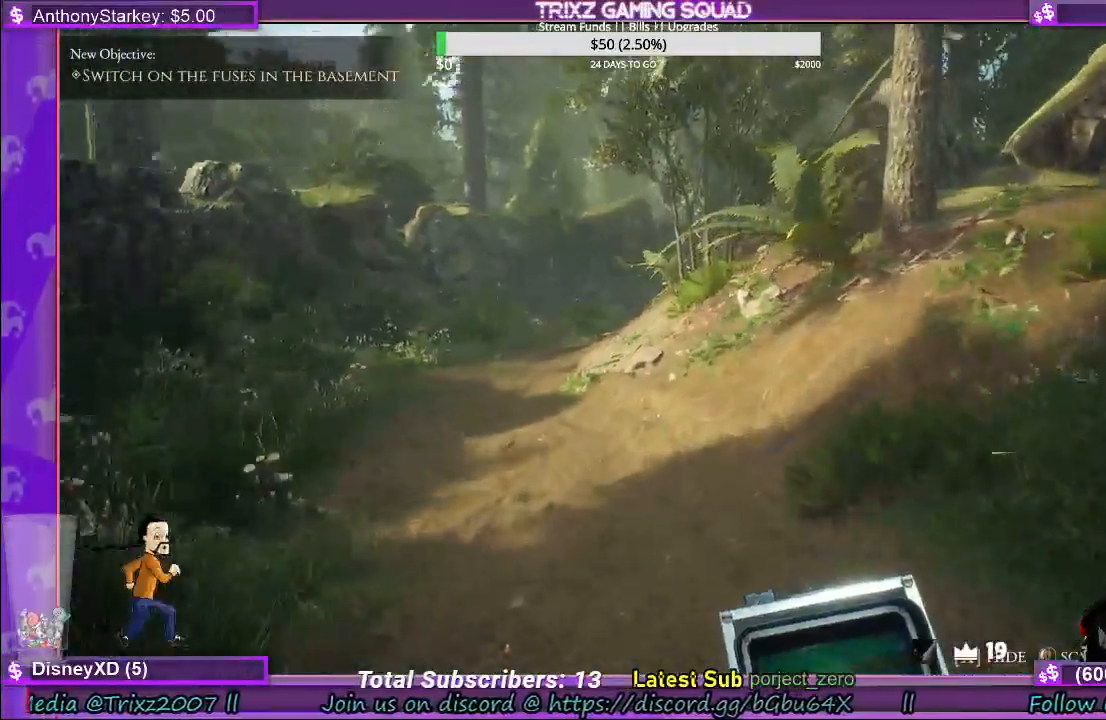
{"keys": ["shift", "w"], "mouse": [], "events": []}
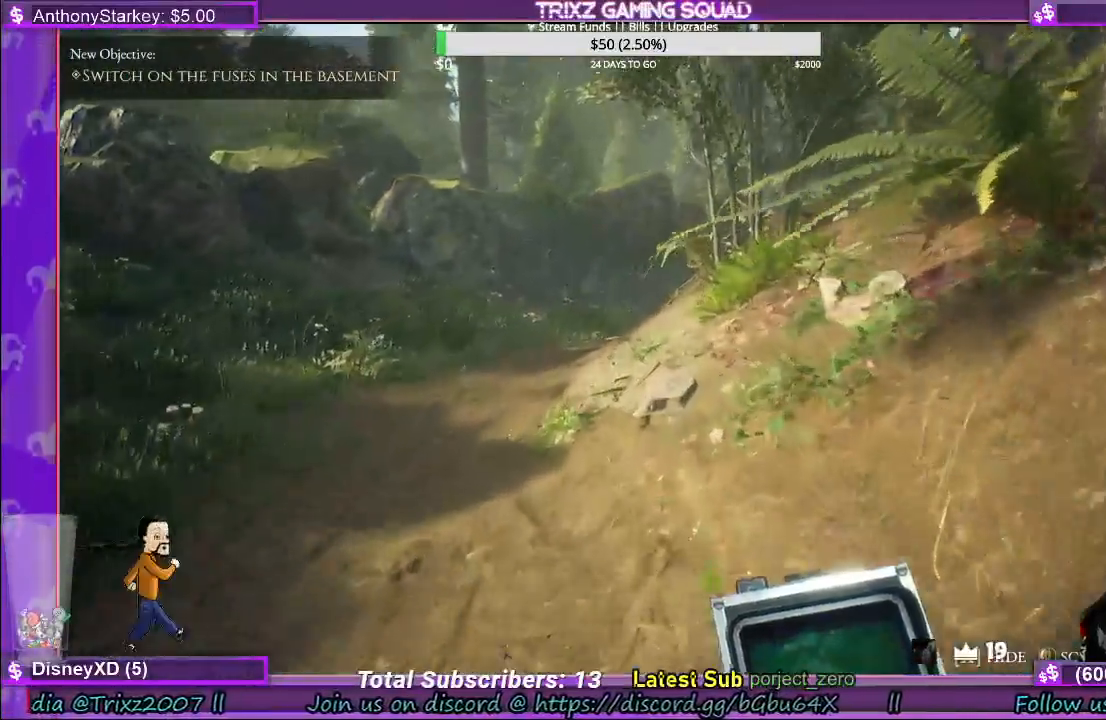
{"keys": ["shift", "w"], "mouse": [], "events": [[333, "a", "down"], [500, "a", "up"]]}
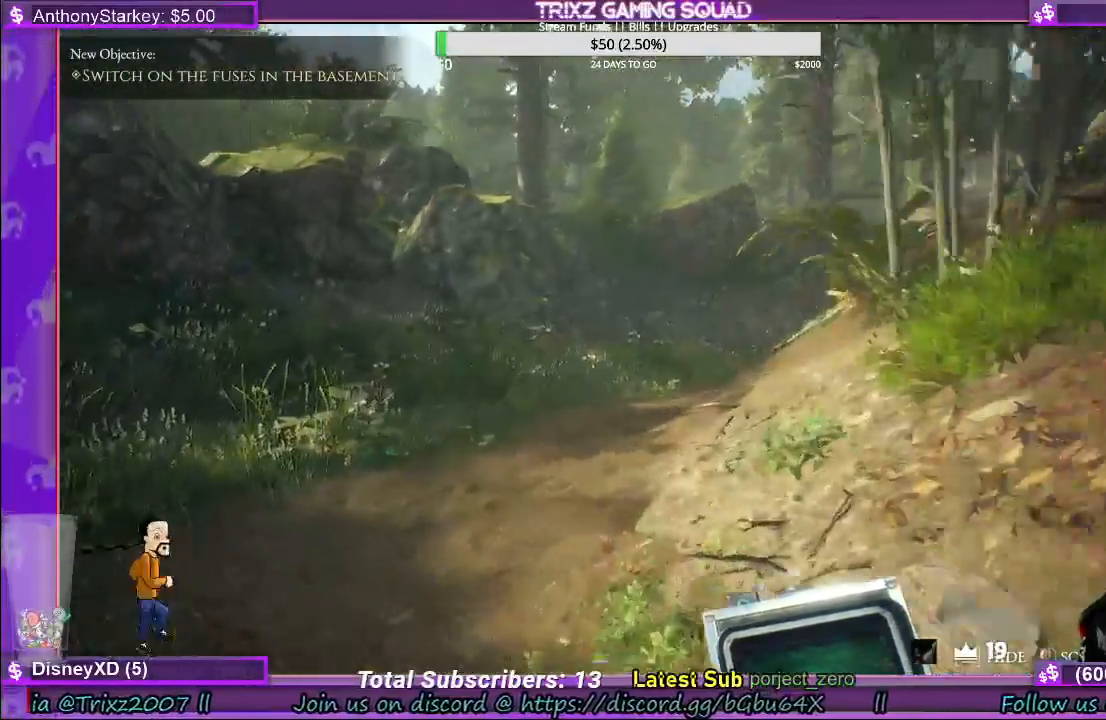
{"keys": ["shift", "w"], "mouse": [], "events": []}
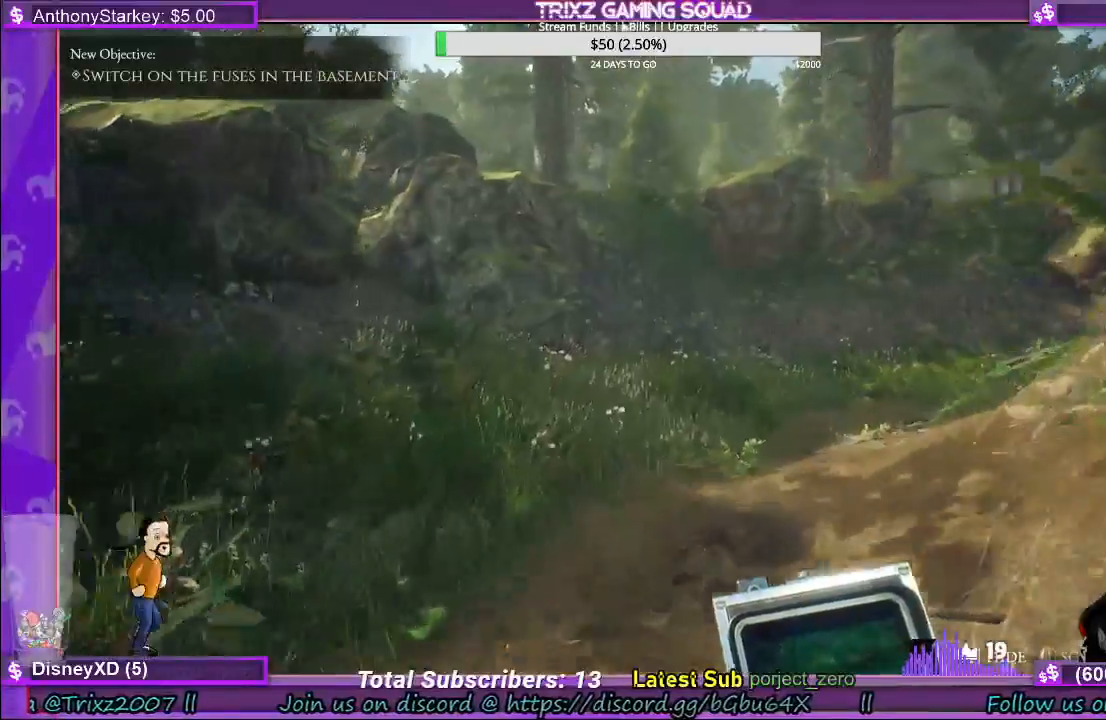
{"keys": ["shift", "w"], "mouse": [], "events": []}
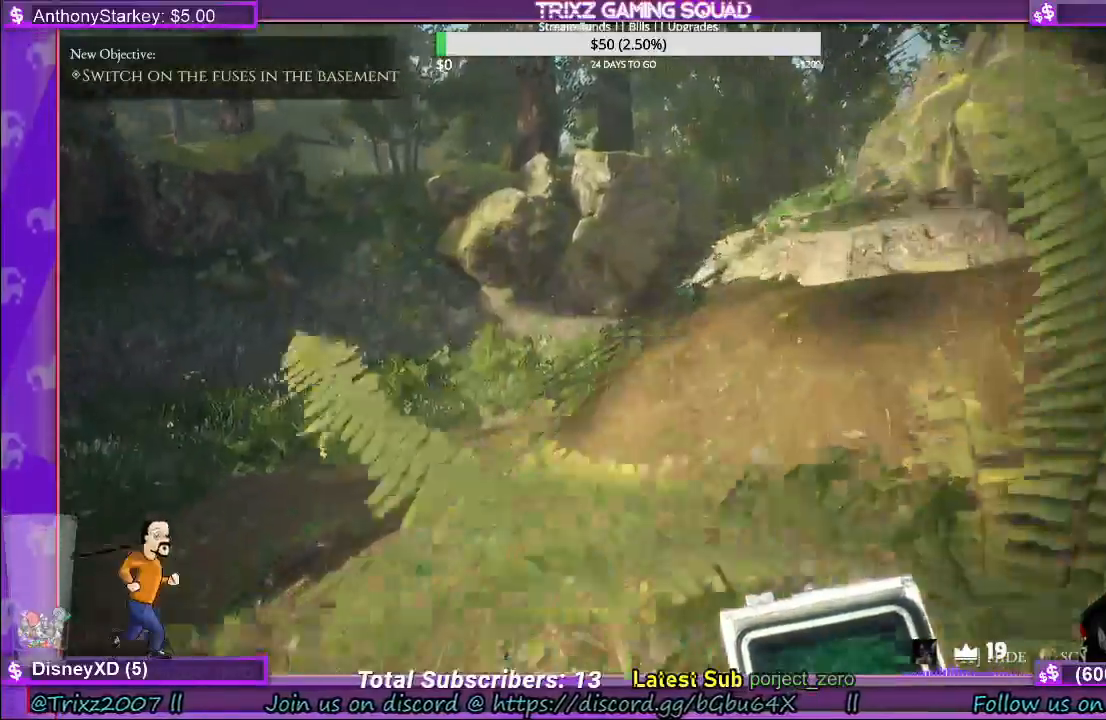
{"keys": ["shift", "w"], "mouse": [], "events": [[17, "a", "down"], [500, "a", "up"]]}
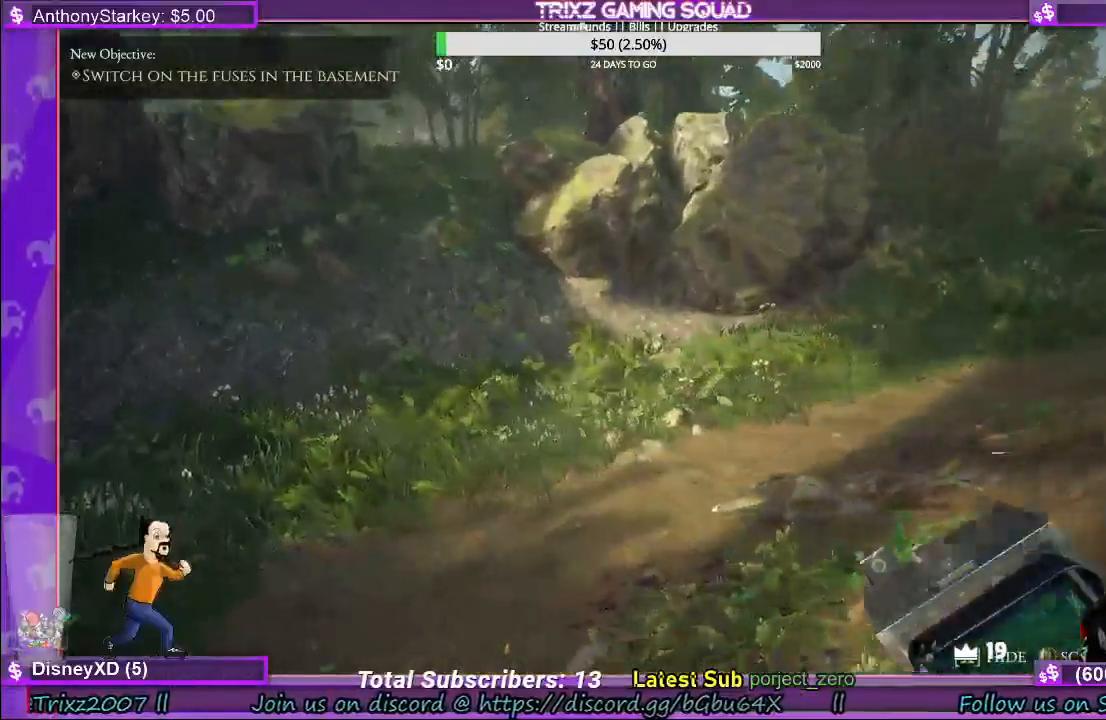
{"keys": ["shift", "w"], "mouse": [], "events": []}